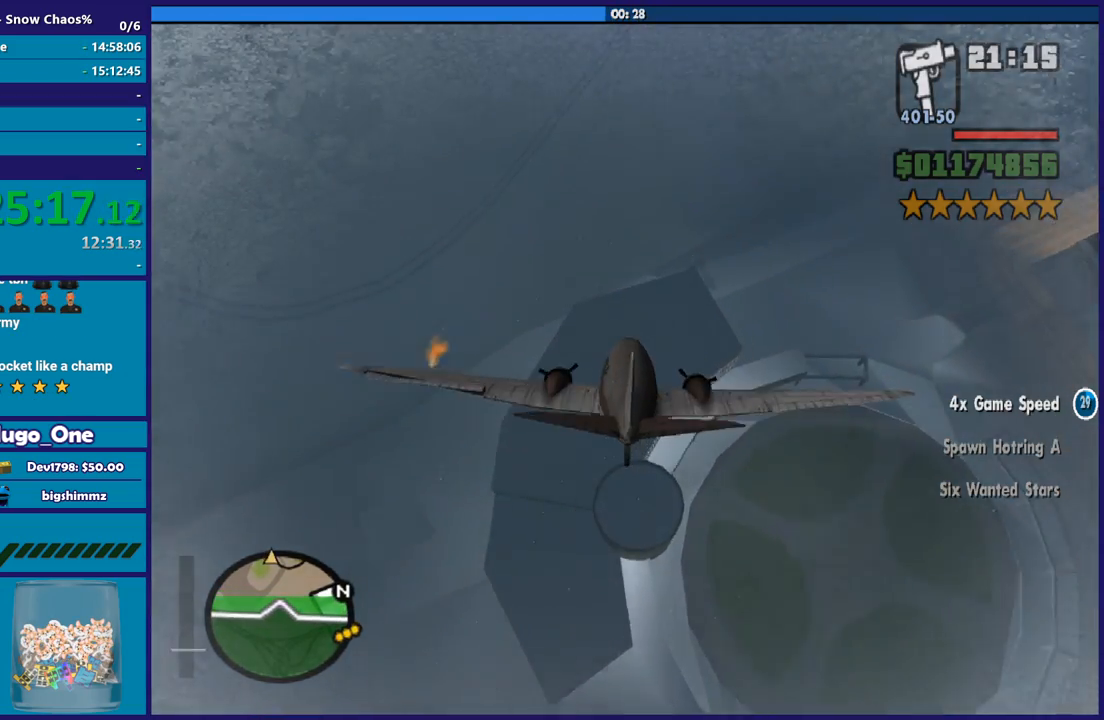
Gameplay with a controller (Xbox layout); each line is a JSON object with the inputs held at the frame after it. "events" lists button and stick changes between this image and that frame as [ms after this image, input, new state], when the widget could be followed in between. Not read: L1 R1.
{"buttons": ["R2"], "left_stick": "down", "right_stick": "center", "events": []}
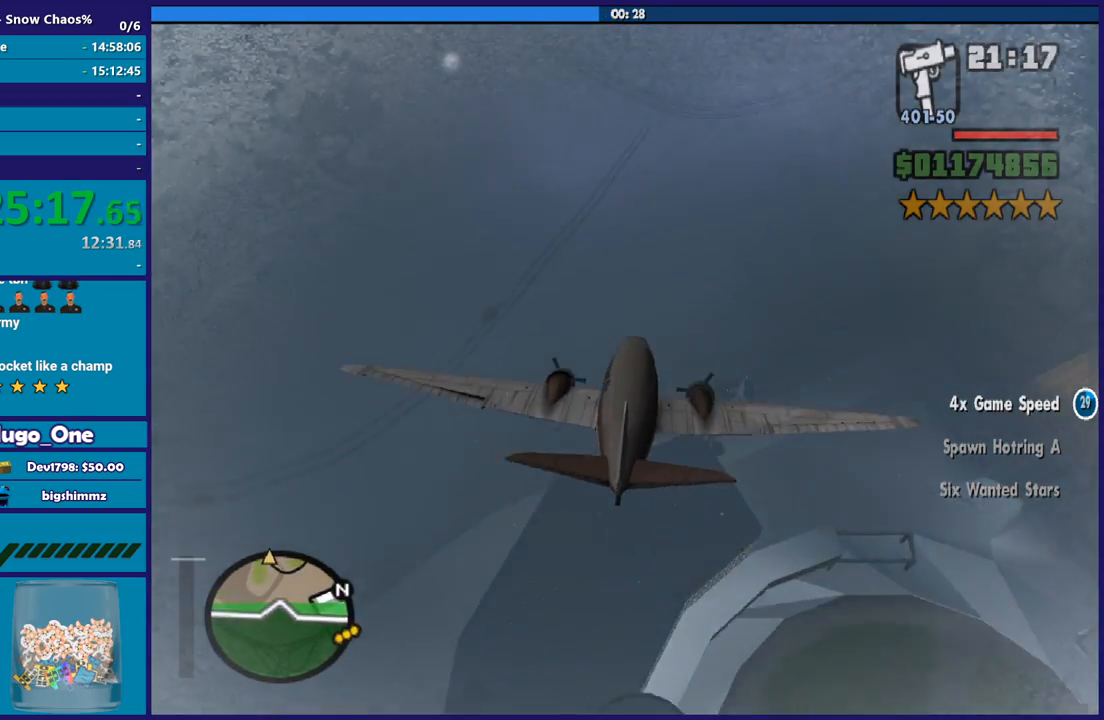
{"buttons": ["R2"], "left_stick": "down", "right_stick": "center", "events": []}
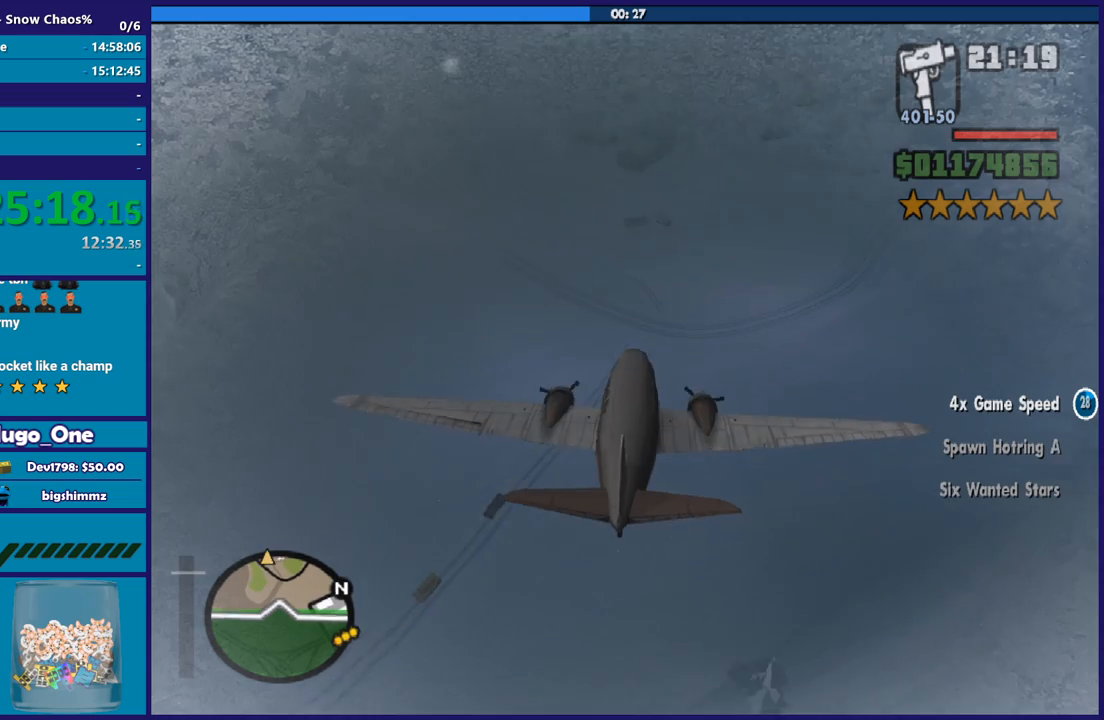
{"buttons": ["R2"], "left_stick": "down", "right_stick": "center", "events": []}
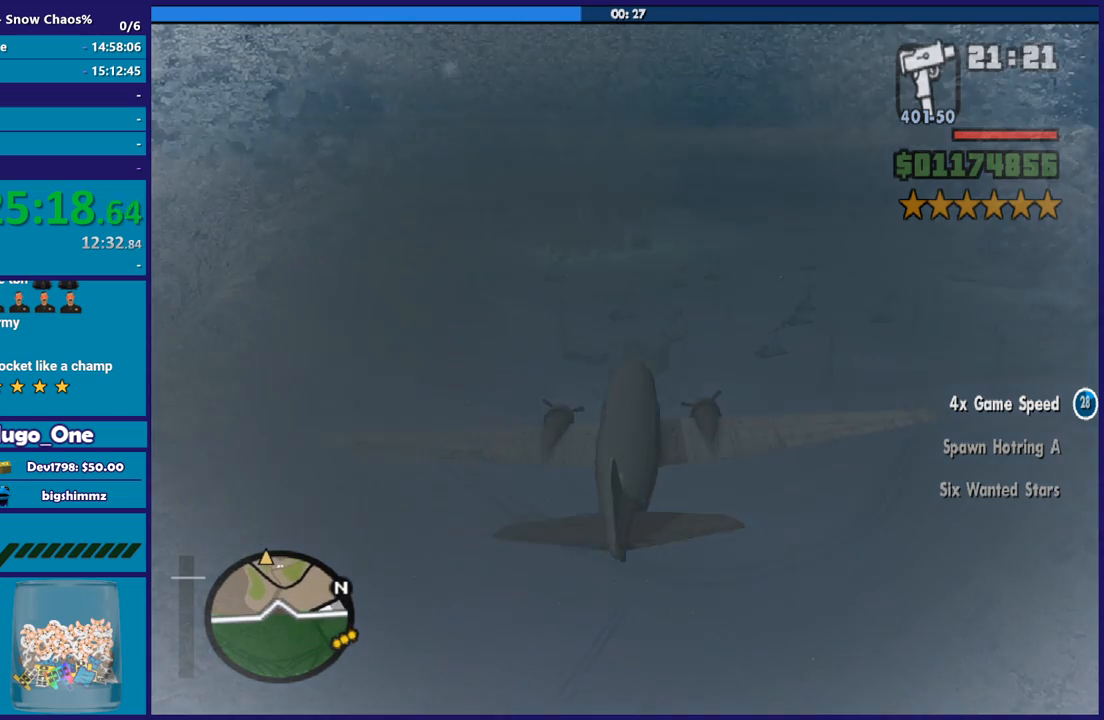
{"buttons": ["R2"], "left_stick": "down", "right_stick": "center", "events": []}
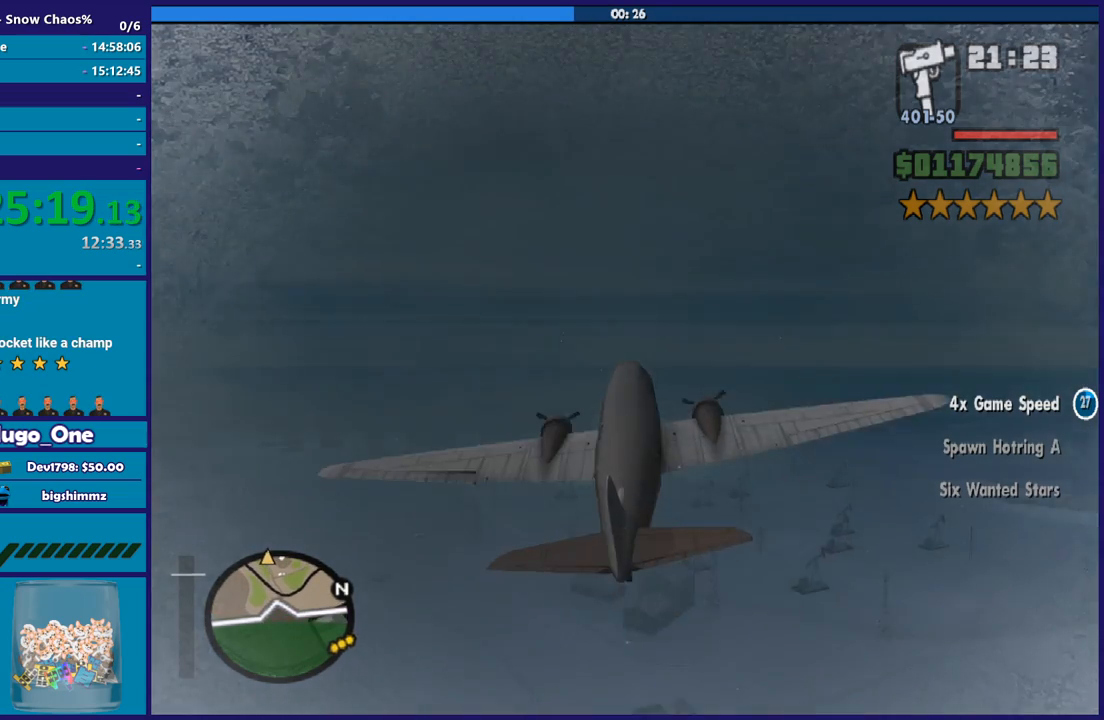
{"buttons": ["R2"], "left_stick": "down-right", "right_stick": "center", "events": [[100, "left_stick", "down-right"]]}
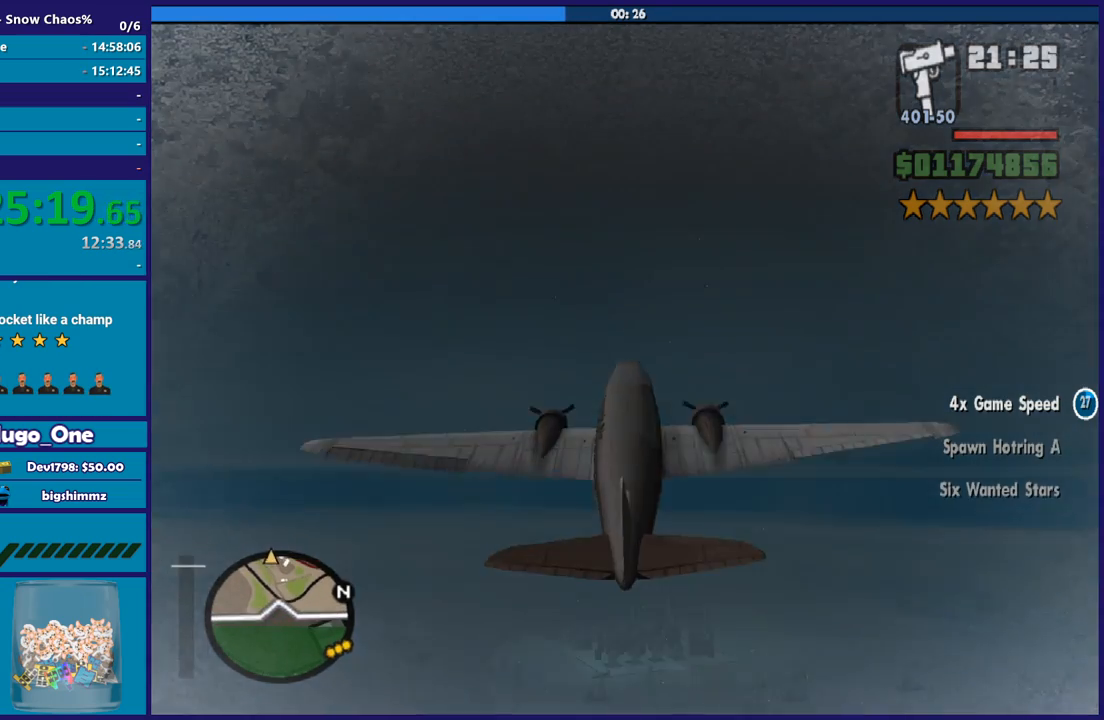
{"buttons": ["R2"], "left_stick": "center", "right_stick": "center", "events": [[133, "left_stick", "center"]]}
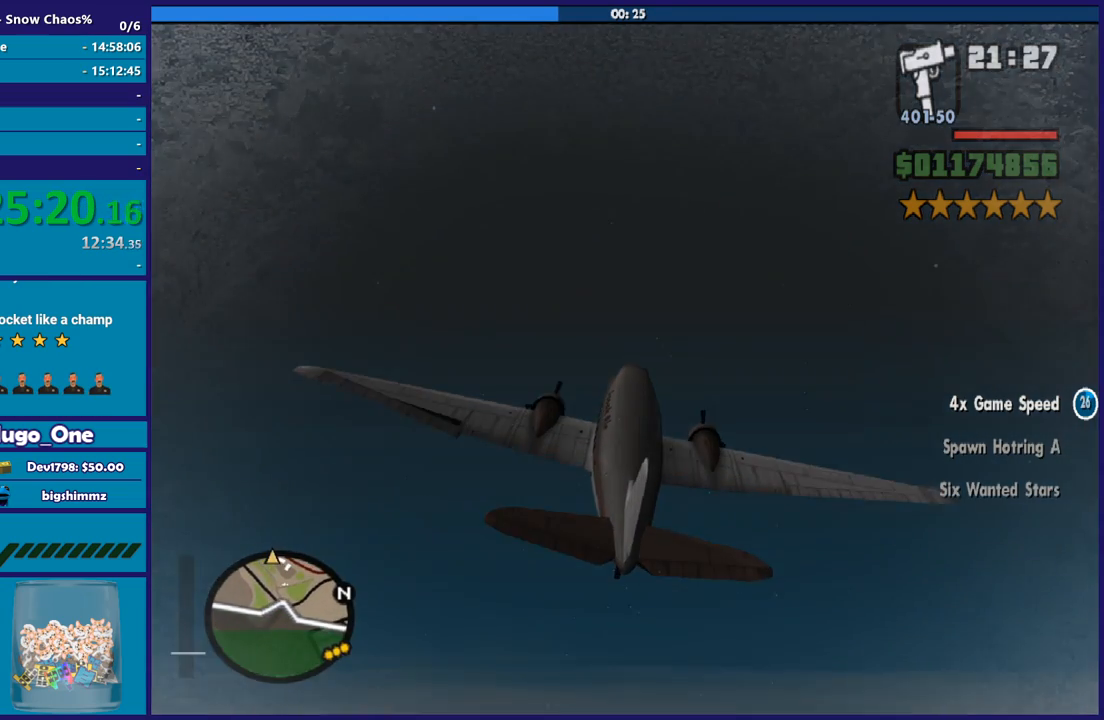
{"buttons": ["R2"], "left_stick": "up", "right_stick": "center", "events": [[134, "left_stick", "up-left"], [334, "left_stick", "center"], [501, "left_stick", "up"]]}
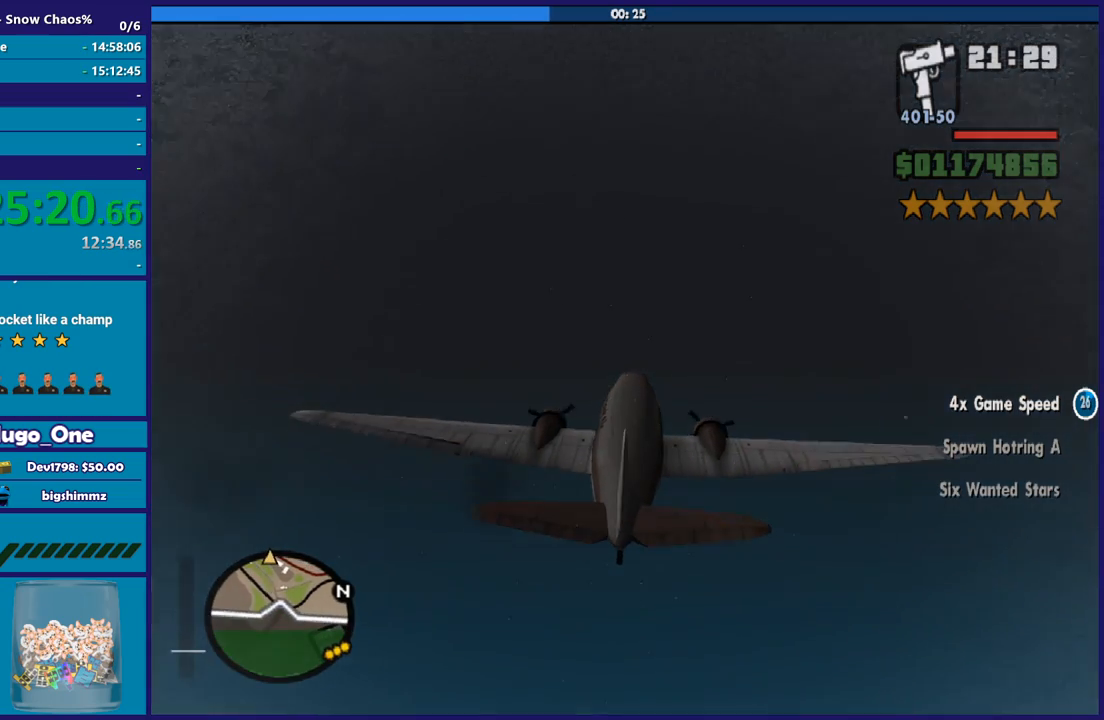
{"buttons": ["R2"], "left_stick": "up-right", "right_stick": "center", "events": [[200, "left_stick", "up-right"], [334, "left_stick", "center"], [400, "left_stick", "up-right"]]}
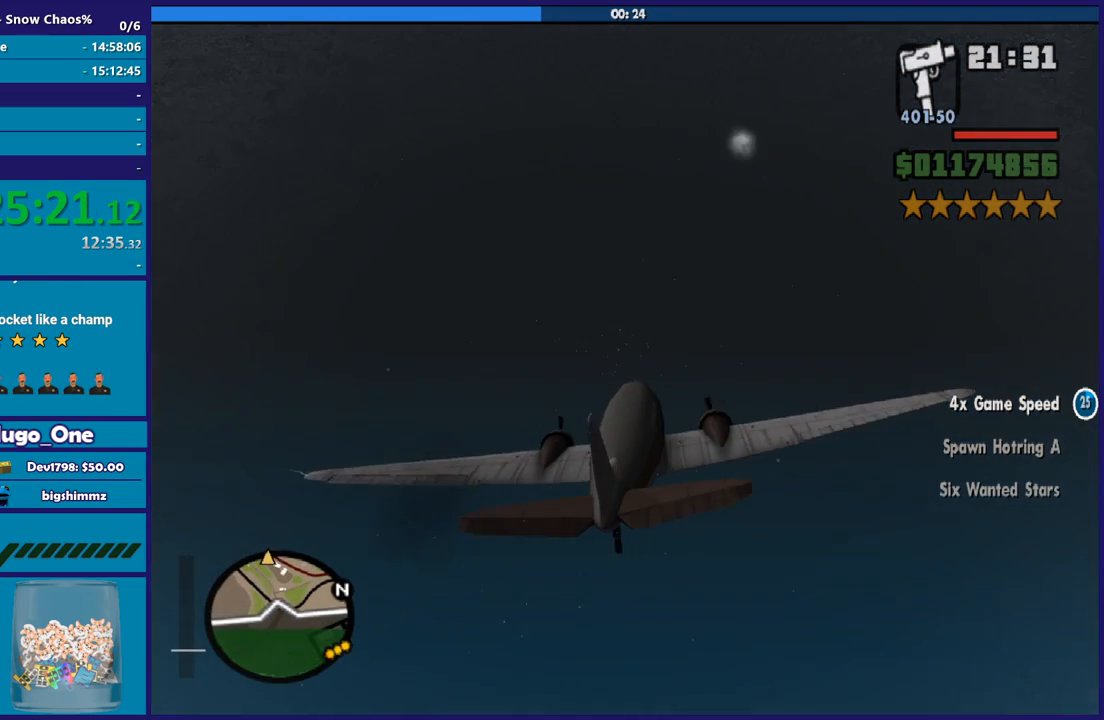
{"buttons": ["R2"], "left_stick": "down-right", "right_stick": "center", "events": [[100, "left_stick", "right"], [201, "left_stick", "center"], [334, "left_stick", "down-right"]]}
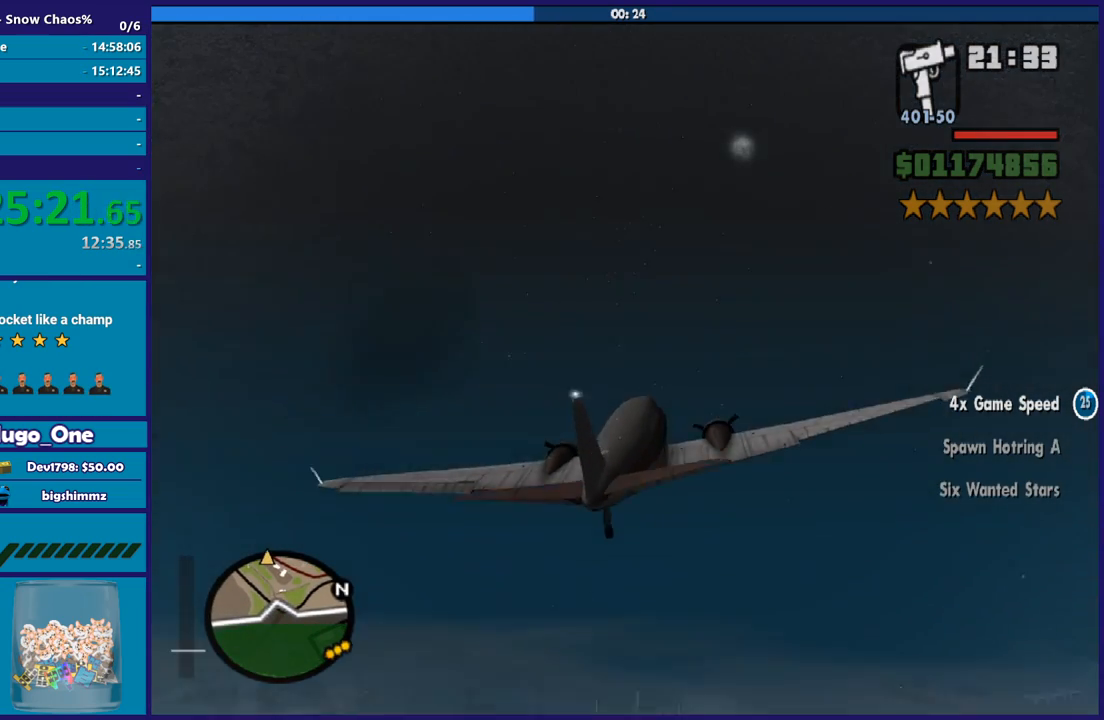
{"buttons": ["R2"], "left_stick": "down", "right_stick": "center", "events": [[267, "left_stick", "down"]]}
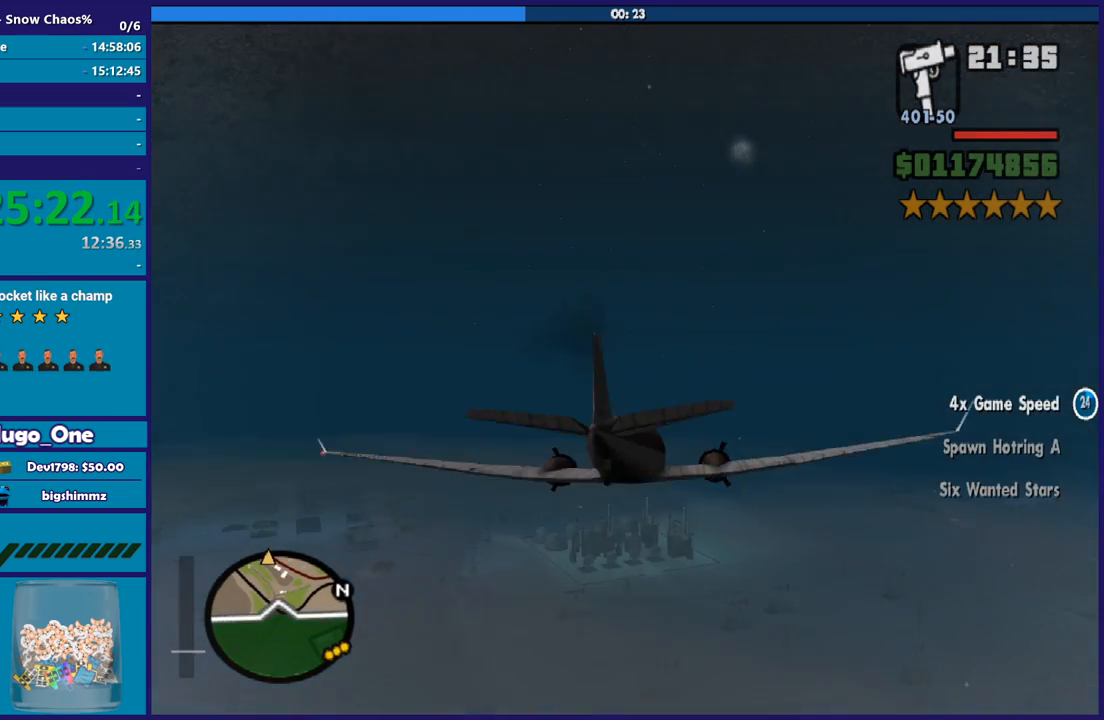
{"buttons": ["R2"], "left_stick": "down", "right_stick": "center", "events": []}
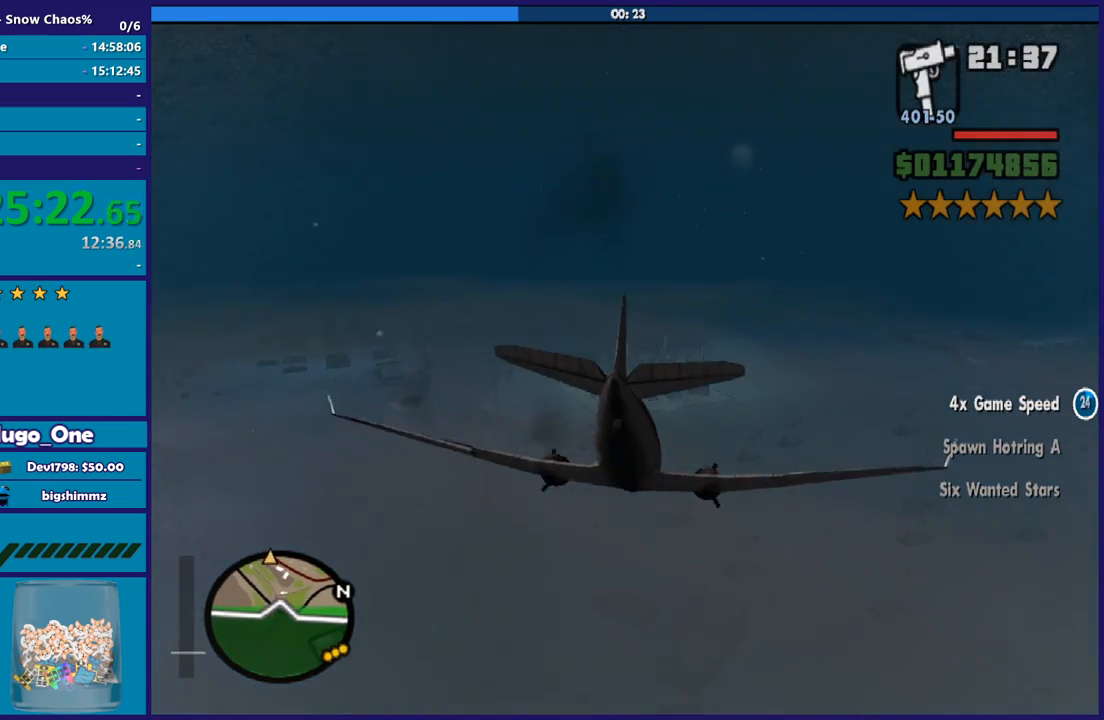
{"buttons": ["R2"], "left_stick": "down", "right_stick": "center", "events": []}
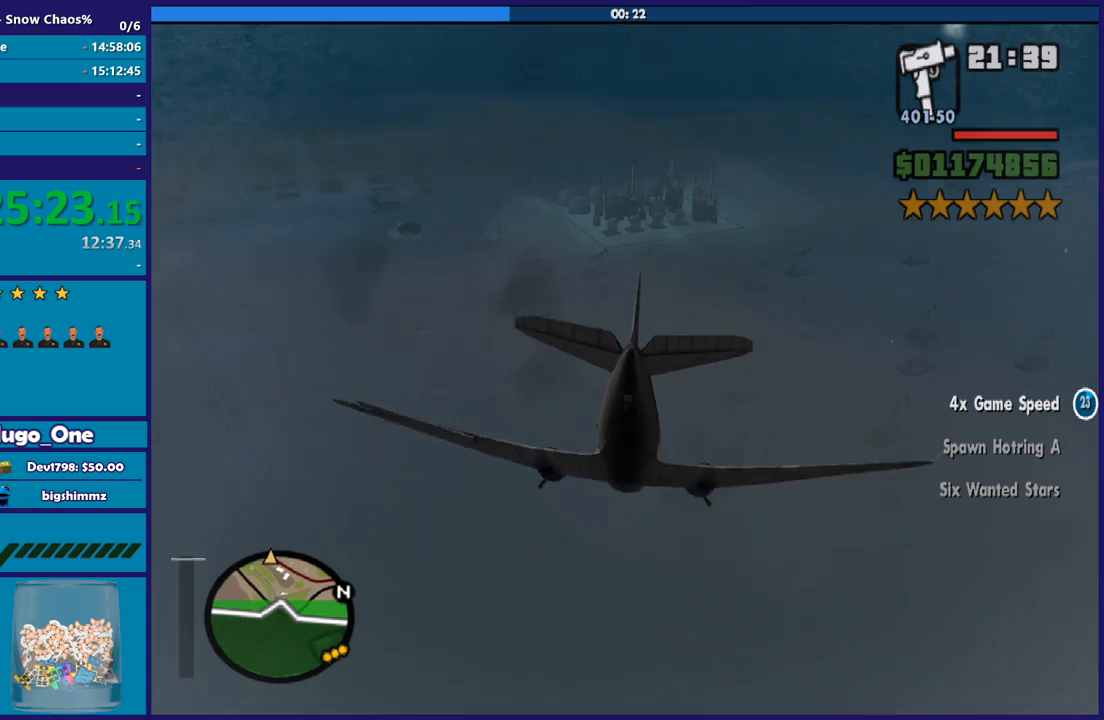
{"buttons": ["R2"], "left_stick": "down", "right_stick": "center", "events": []}
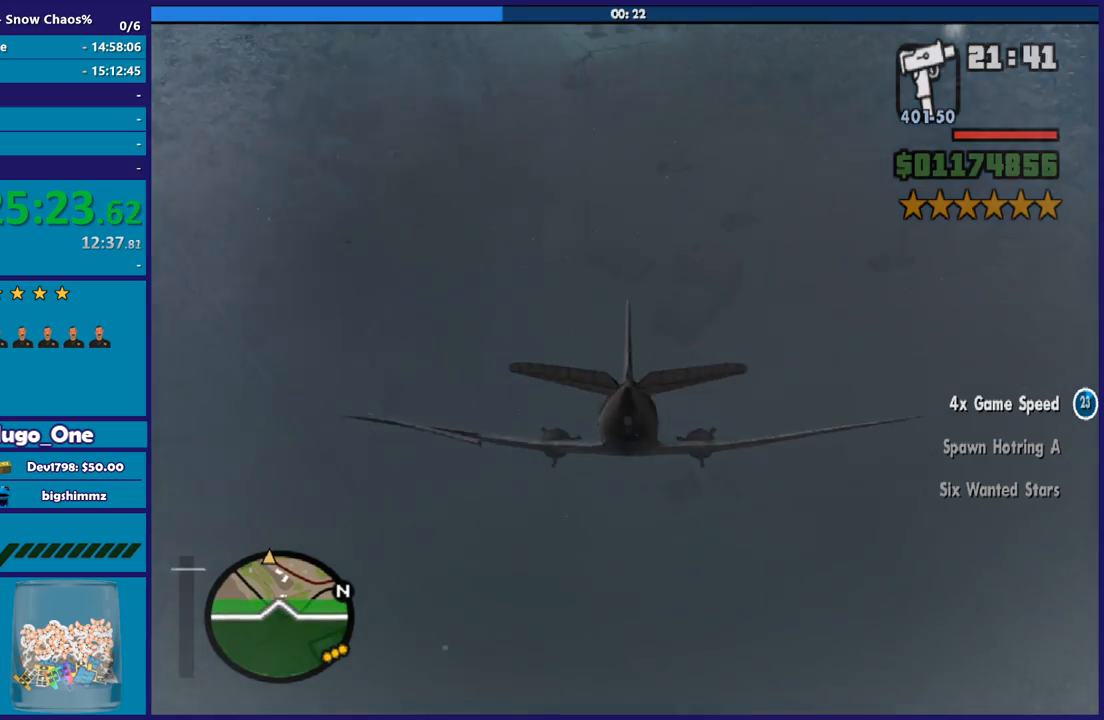
{"buttons": ["R2"], "left_stick": "right", "right_stick": "center", "events": [[334, "left_stick", "down-right"], [434, "left_stick", "right"]]}
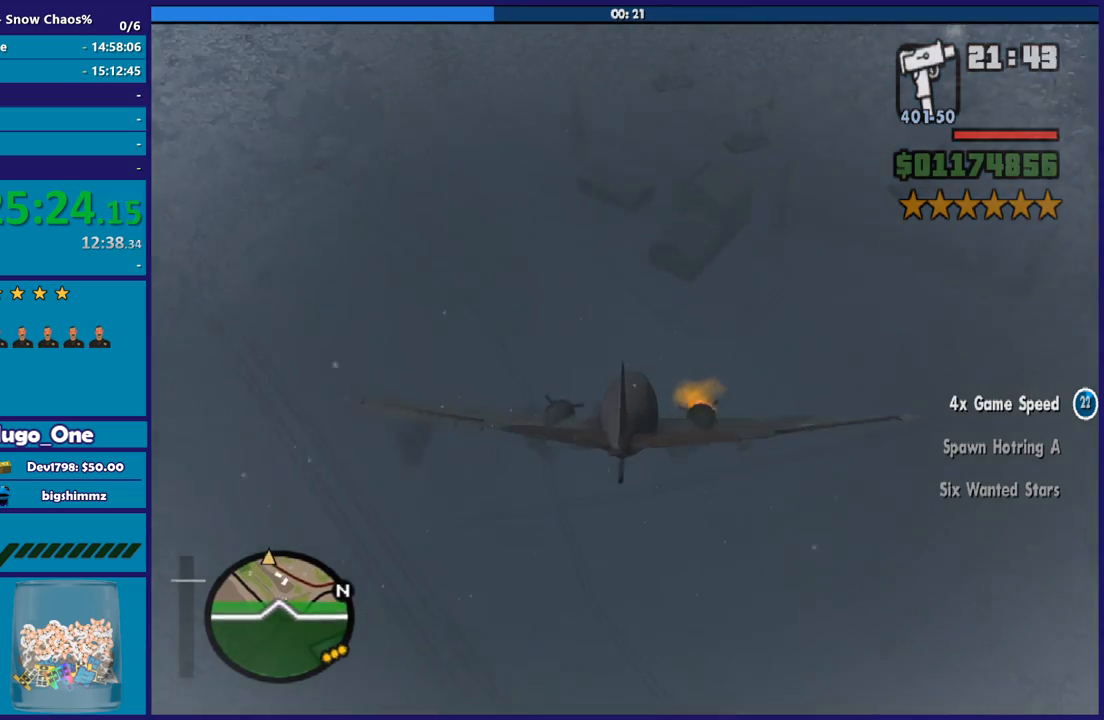
{"buttons": ["R2"], "left_stick": "right", "right_stick": "center", "events": []}
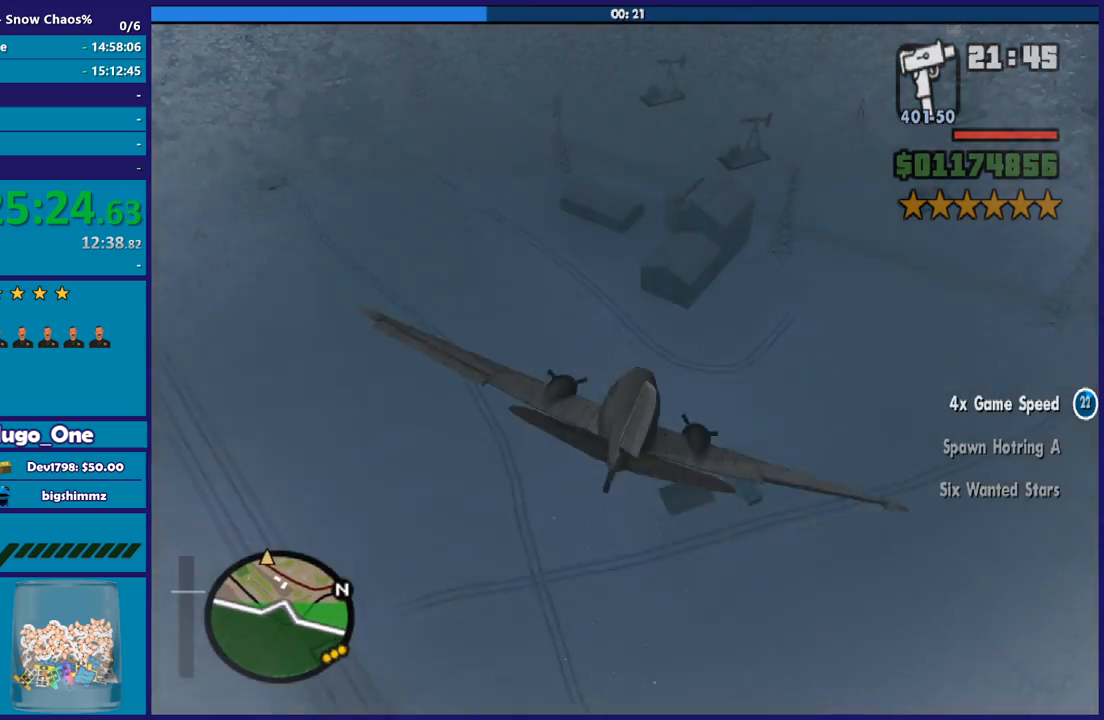
{"buttons": ["R2"], "left_stick": "down-right", "right_stick": "center", "events": [[300, "left_stick", "down-right"]]}
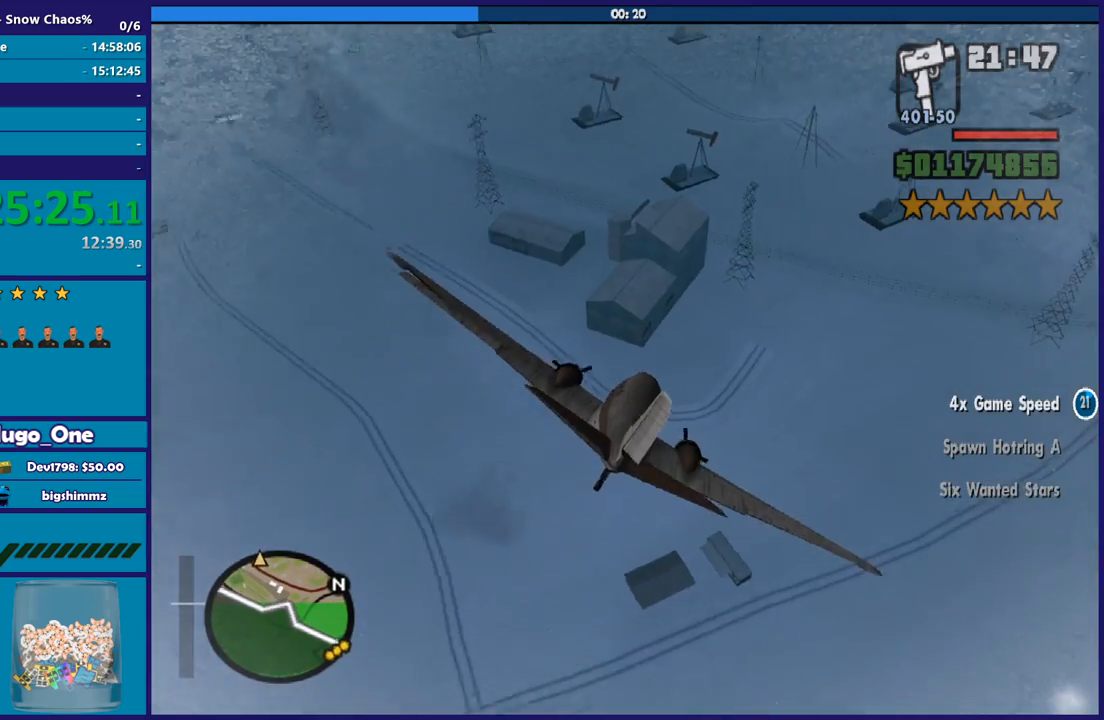
{"buttons": ["R2"], "left_stick": "down", "right_stick": "center", "events": [[334, "left_stick", "down"]]}
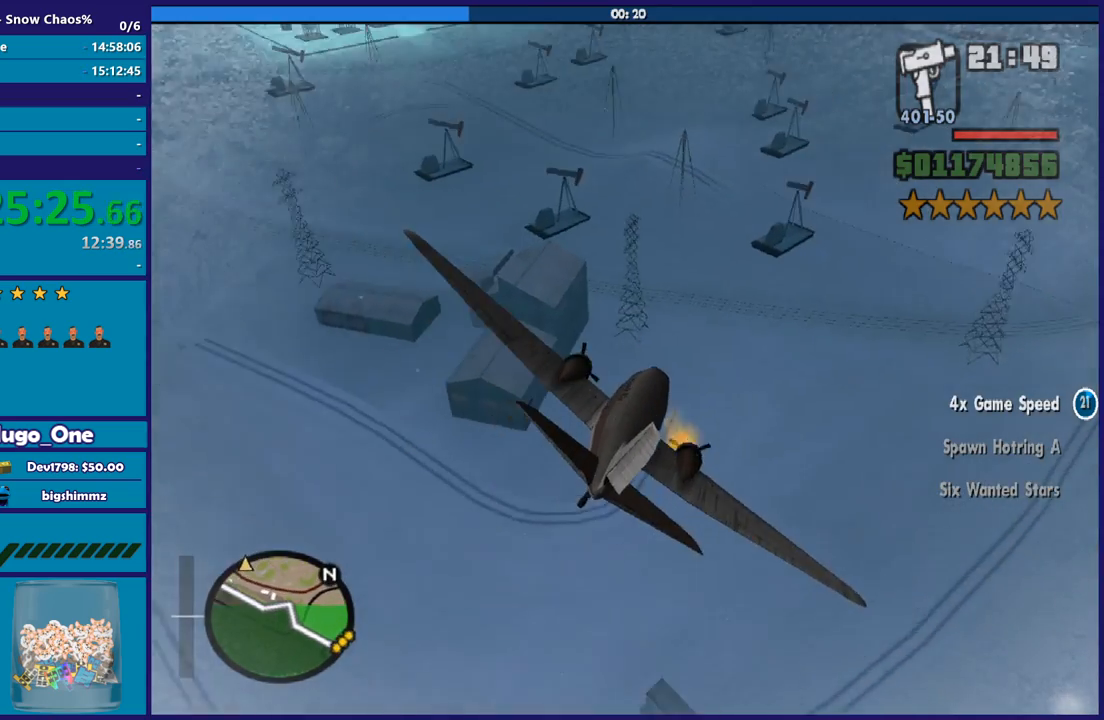
{"buttons": ["R2"], "left_stick": "down", "right_stick": "center", "events": []}
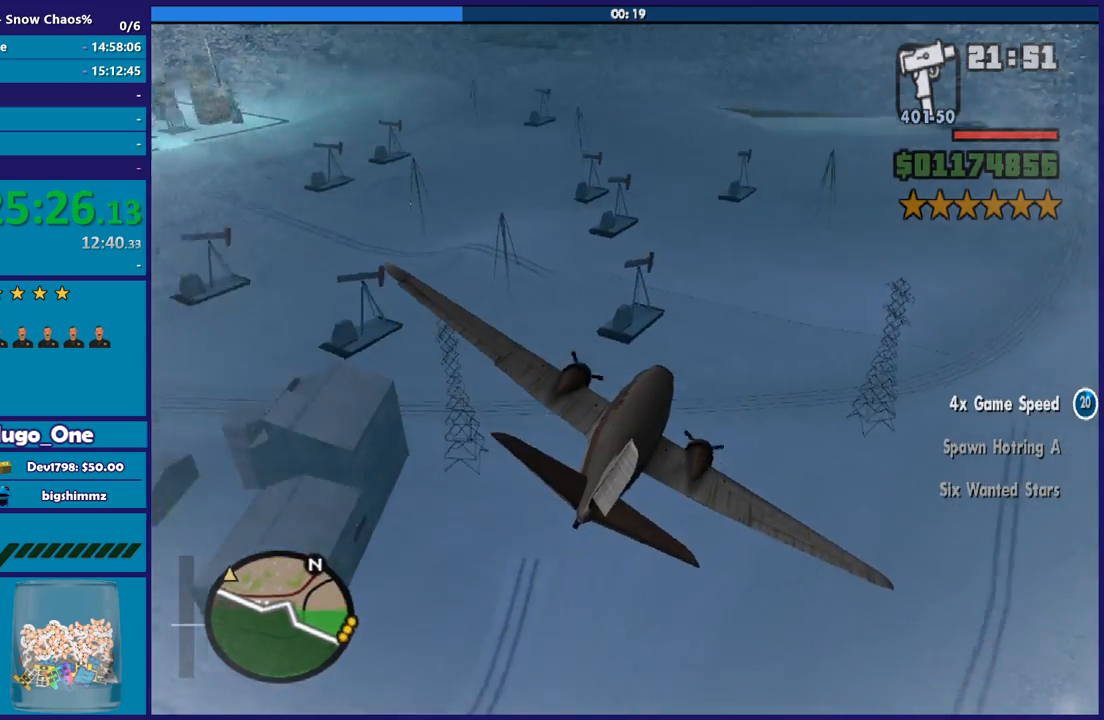
{"buttons": ["R2"], "left_stick": "down-right", "right_stick": "center", "events": [[100, "left_stick", "down-right"]]}
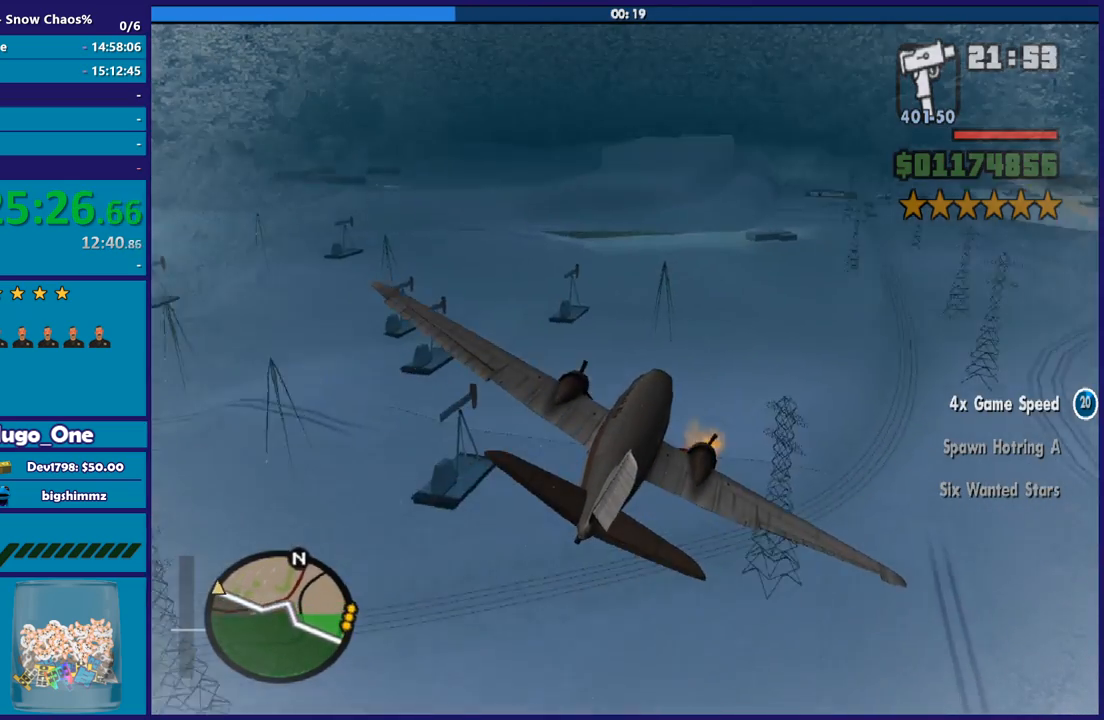
{"buttons": ["R2"], "left_stick": "down-right", "right_stick": "center", "events": []}
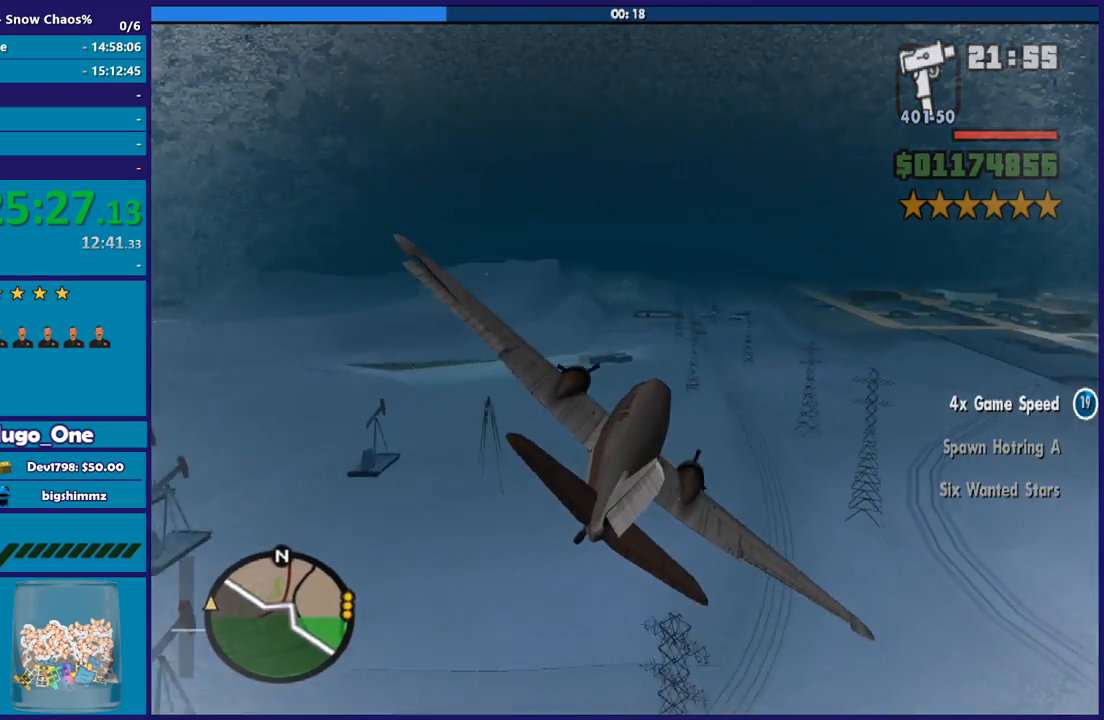
{"buttons": ["R2"], "left_stick": "down", "right_stick": "center", "events": [[334, "left_stick", "down"]]}
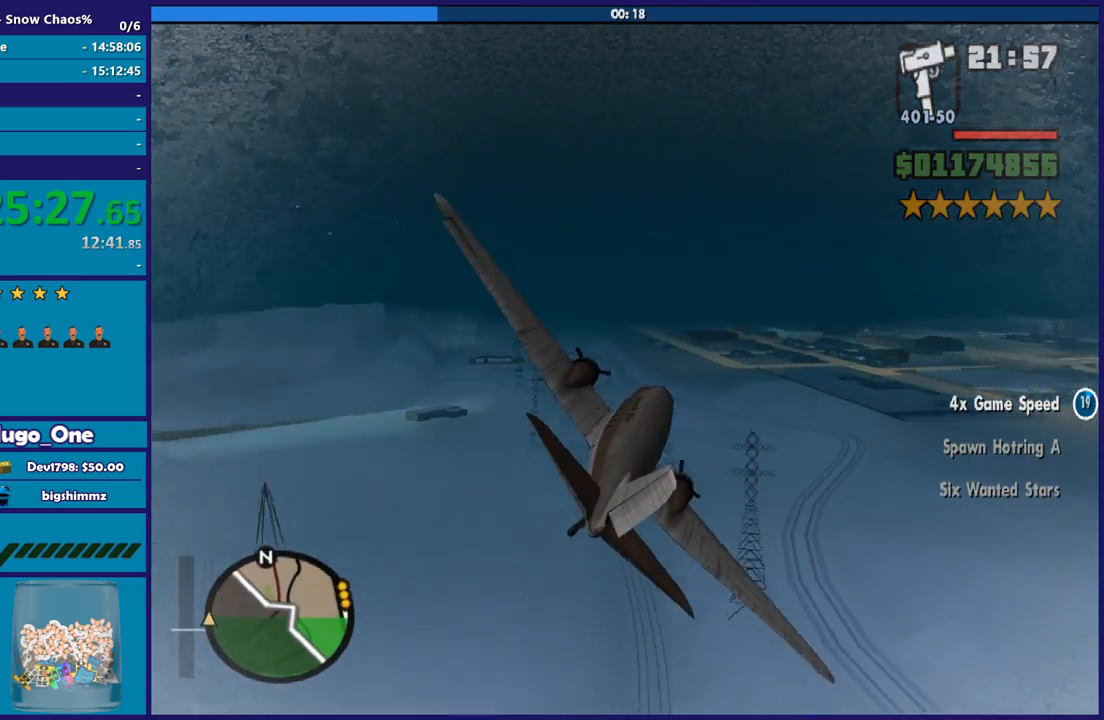
{"buttons": ["R2"], "left_stick": "up-left", "right_stick": "center", "events": [[233, "left_stick", "left"], [334, "left_stick", "center"], [434, "left_stick", "up-left"]]}
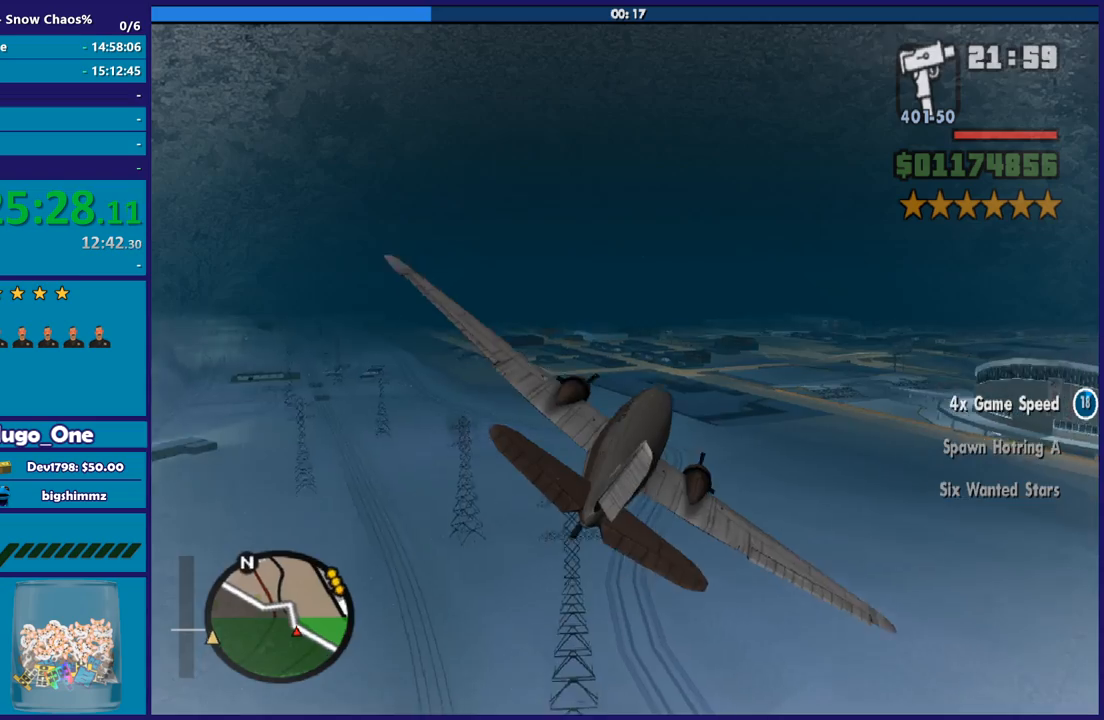
{"buttons": ["R2"], "left_stick": "center", "right_stick": "center", "events": [[67, "left_stick", "down"], [234, "left_stick", "down-right"], [501, "left_stick", "center"]]}
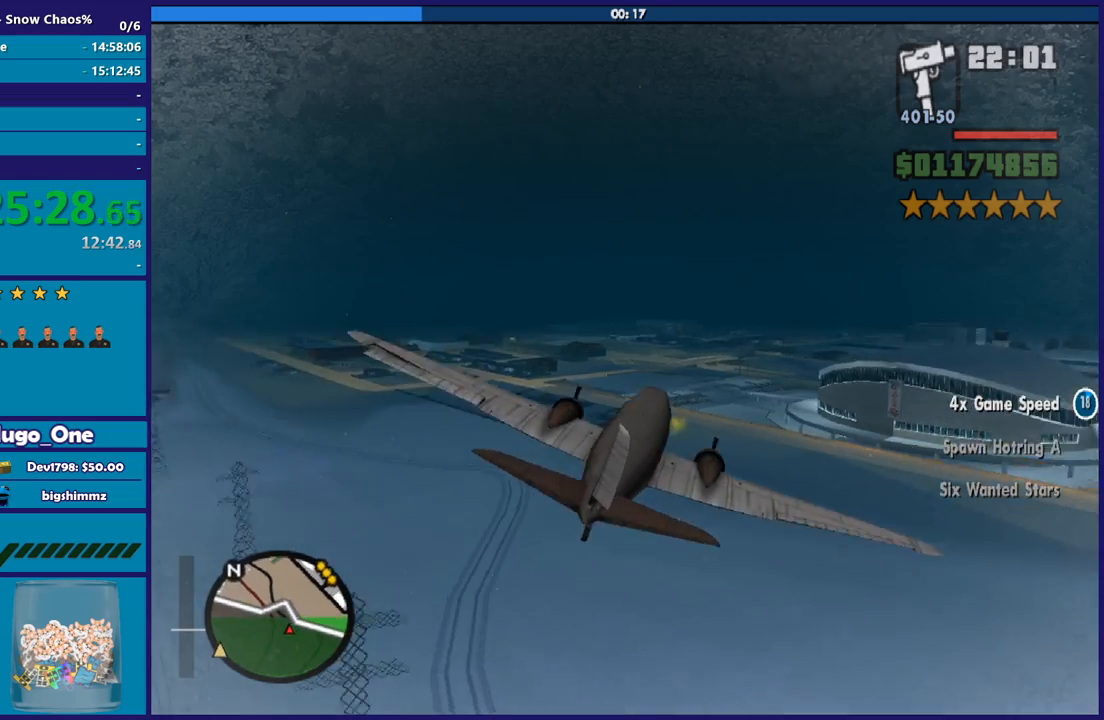
{"buttons": ["R2"], "left_stick": "up", "right_stick": "center", "events": [[67, "left_stick", "left"], [300, "left_stick", "up"], [367, "left_stick", "up-right"], [467, "left_stick", "up"]]}
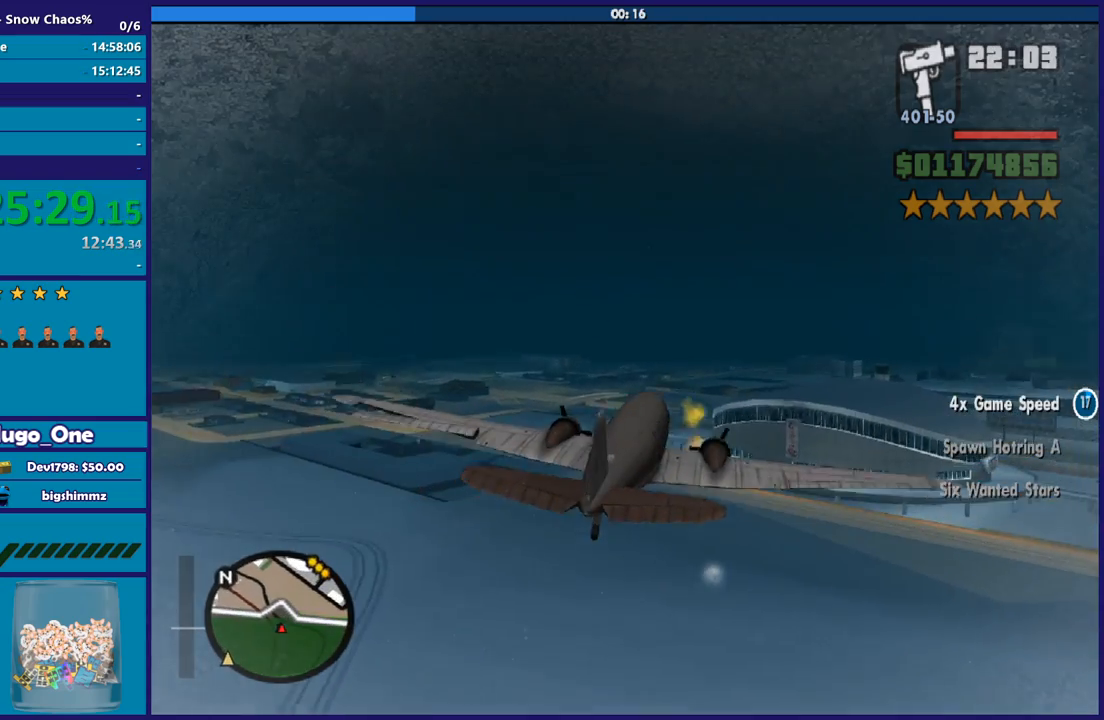
{"buttons": ["R2"], "left_stick": "center", "right_stick": "center", "events": [[134, "left_stick", "right"], [201, "left_stick", "center"], [267, "left_stick", "down-right"], [434, "left_stick", "center"]]}
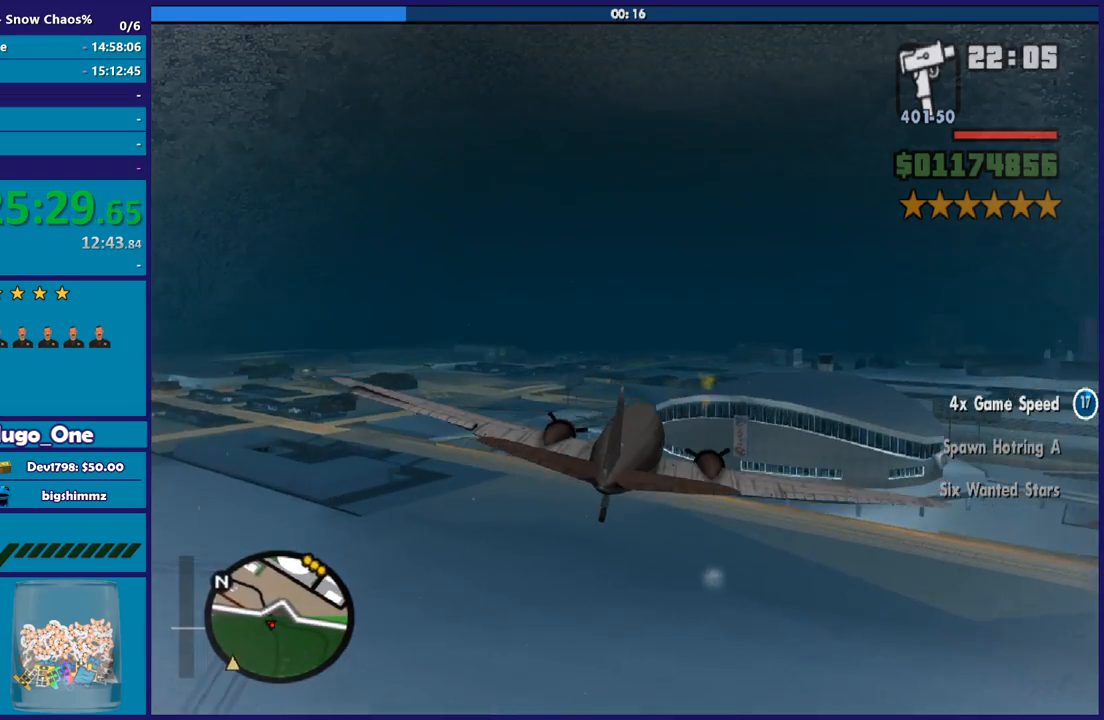
{"buttons": ["R2"], "left_stick": "down-right", "right_stick": "center", "events": [[67, "left_stick", "down"], [200, "left_stick", "down-right"]]}
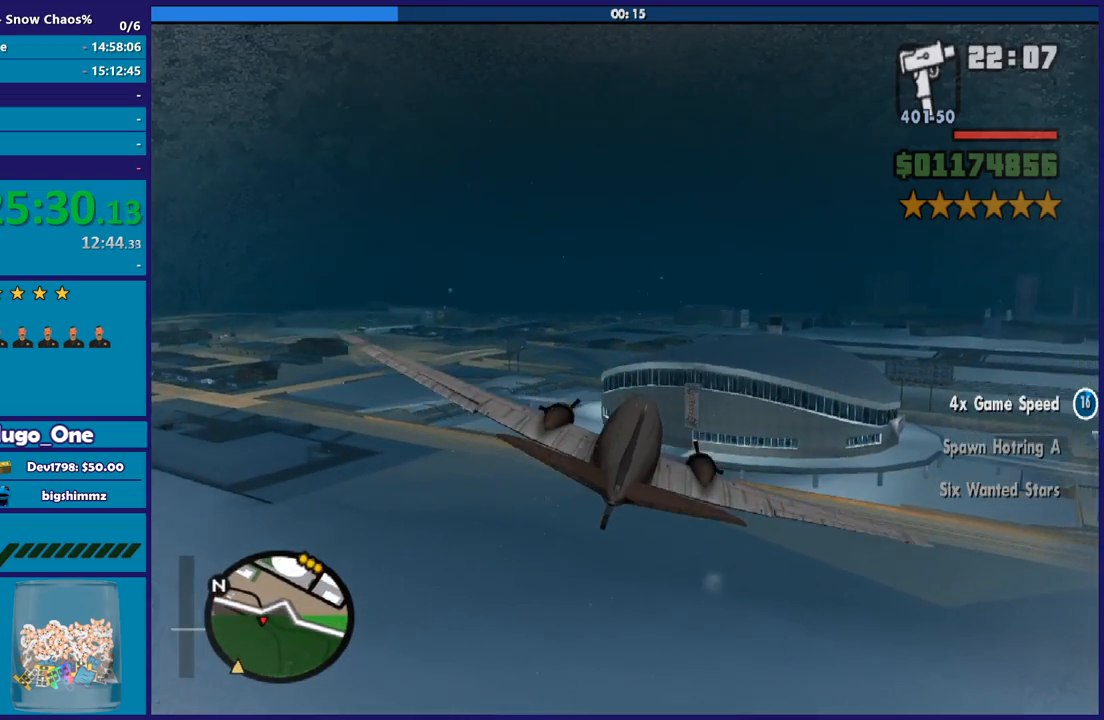
{"buttons": ["R2"], "left_stick": "center", "right_stick": "center", "events": [[34, "left_stick", "center"], [201, "left_stick", "left"], [367, "left_stick", "center"]]}
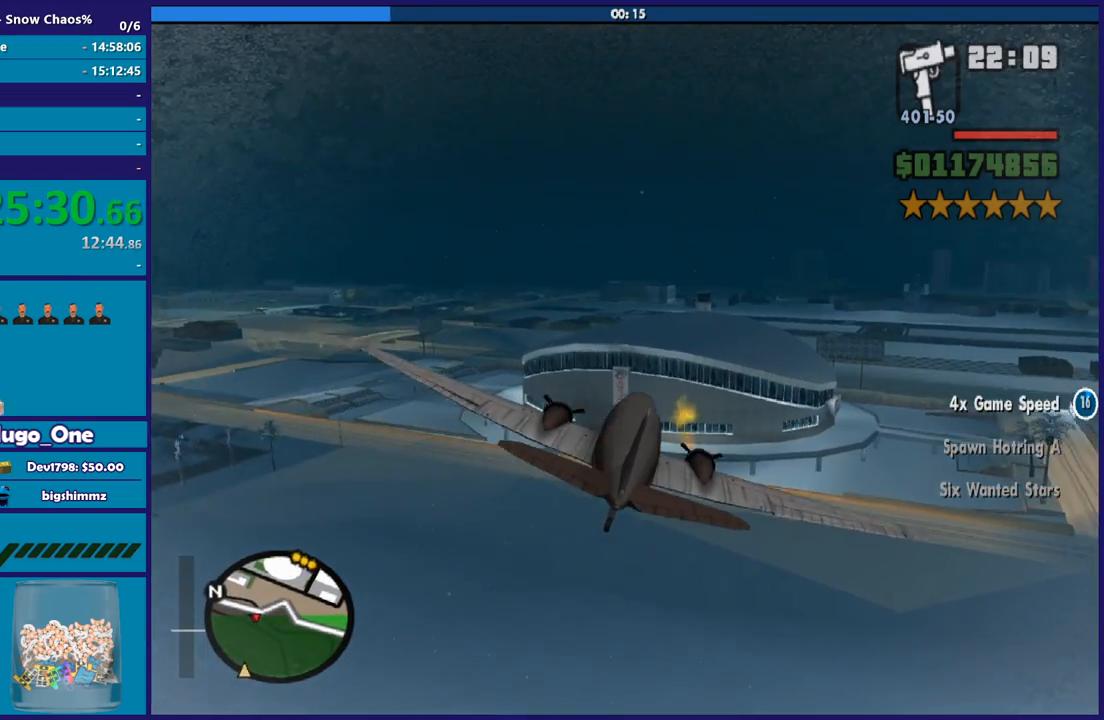
{"buttons": ["R2"], "left_stick": "center", "right_stick": "center", "events": [[33, "left_stick", "down-left"], [367, "left_stick", "center"]]}
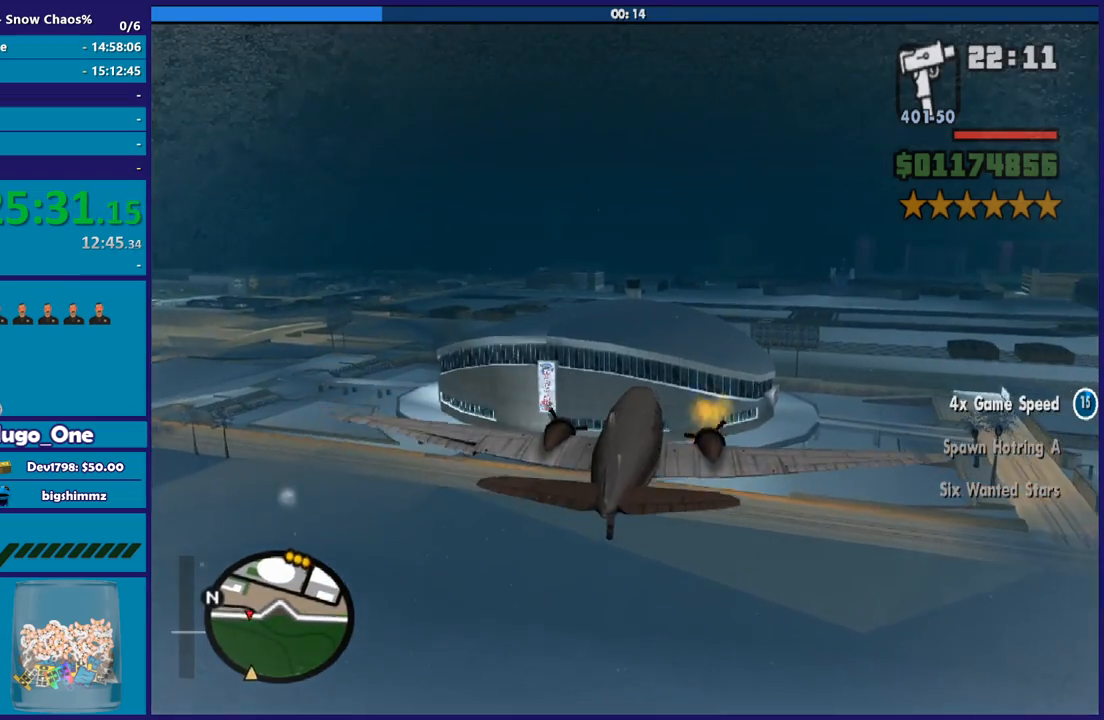
{"buttons": ["R2"], "left_stick": "down-right", "right_stick": "center", "events": [[434, "left_stick", "down-right"]]}
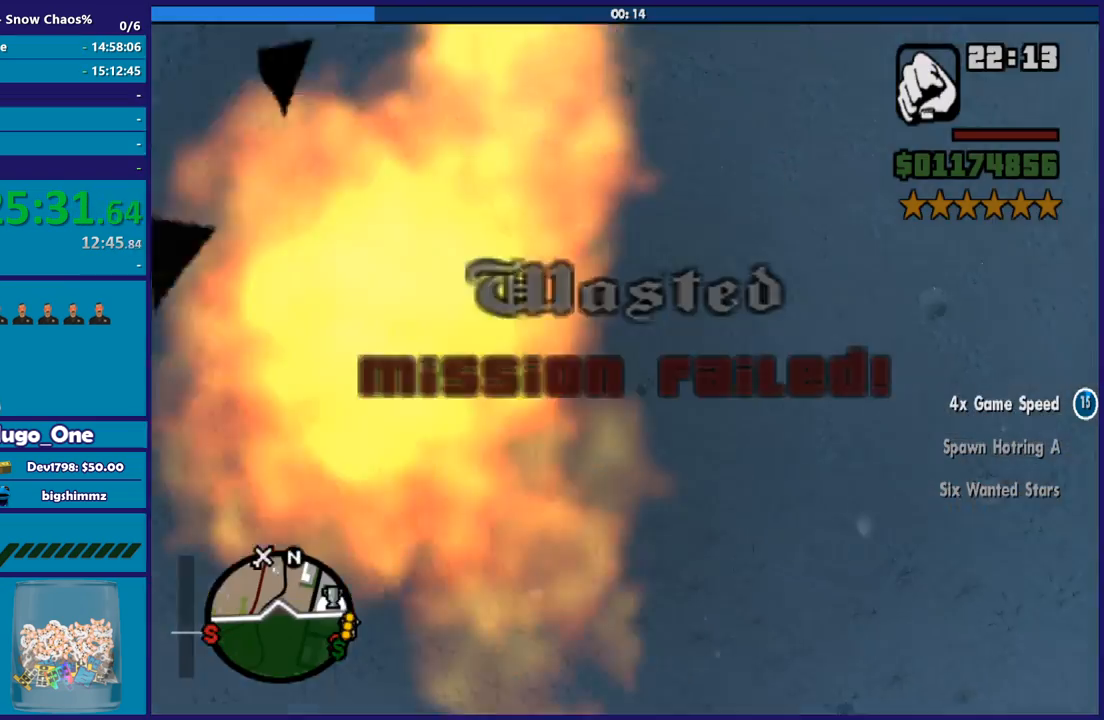
{"buttons": [], "left_stick": "center", "right_stick": "center", "events": [[100, "left_stick", "center"], [467, "R2", "up"]]}